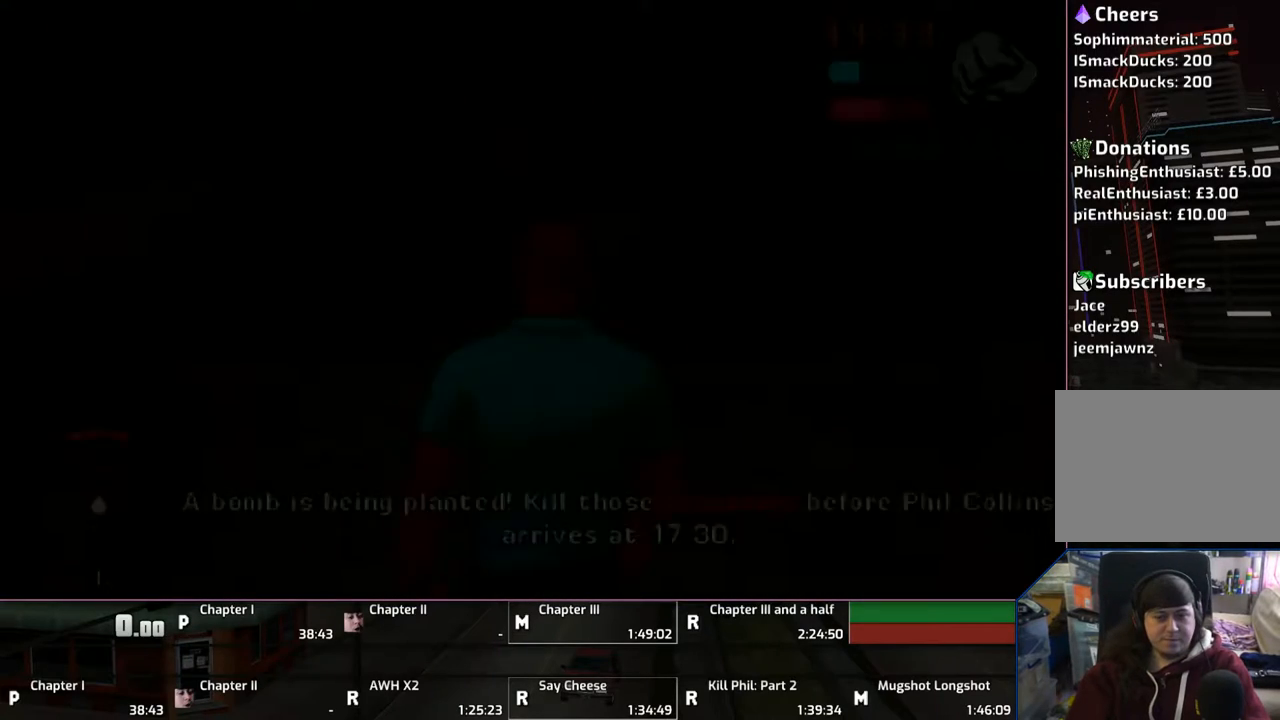
Gameplay with a controller (PlayStation layout); each line is a JSON object with the inputs held at the frame after it. "events" lists button and stick changes between this image and that frame as [ms after this image, input, new state], when the widget could be followed in between. Not read: L2 L3 R2 R3.
{"buttons": ["CROSS"], "left_stick": "up", "right_stick": "center", "events": []}
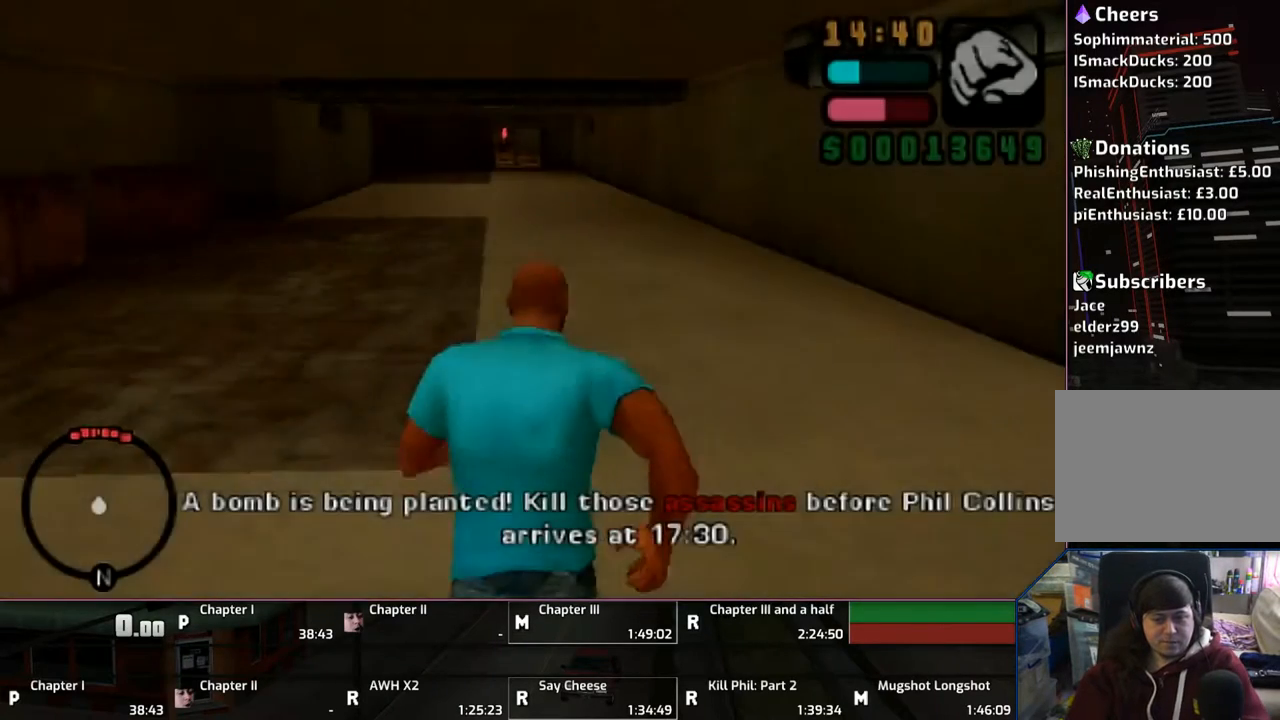
{"buttons": ["CROSS"], "left_stick": "up", "right_stick": "center", "events": []}
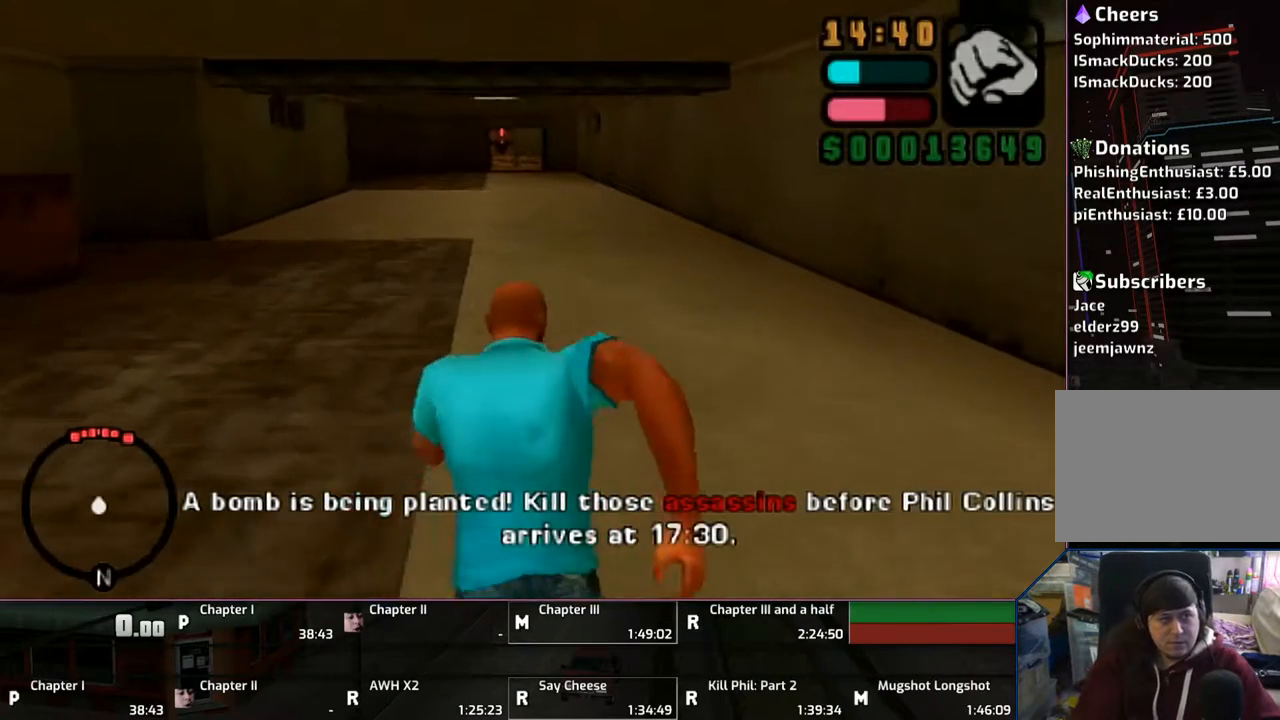
{"buttons": ["CROSS"], "left_stick": "up", "right_stick": "center", "events": []}
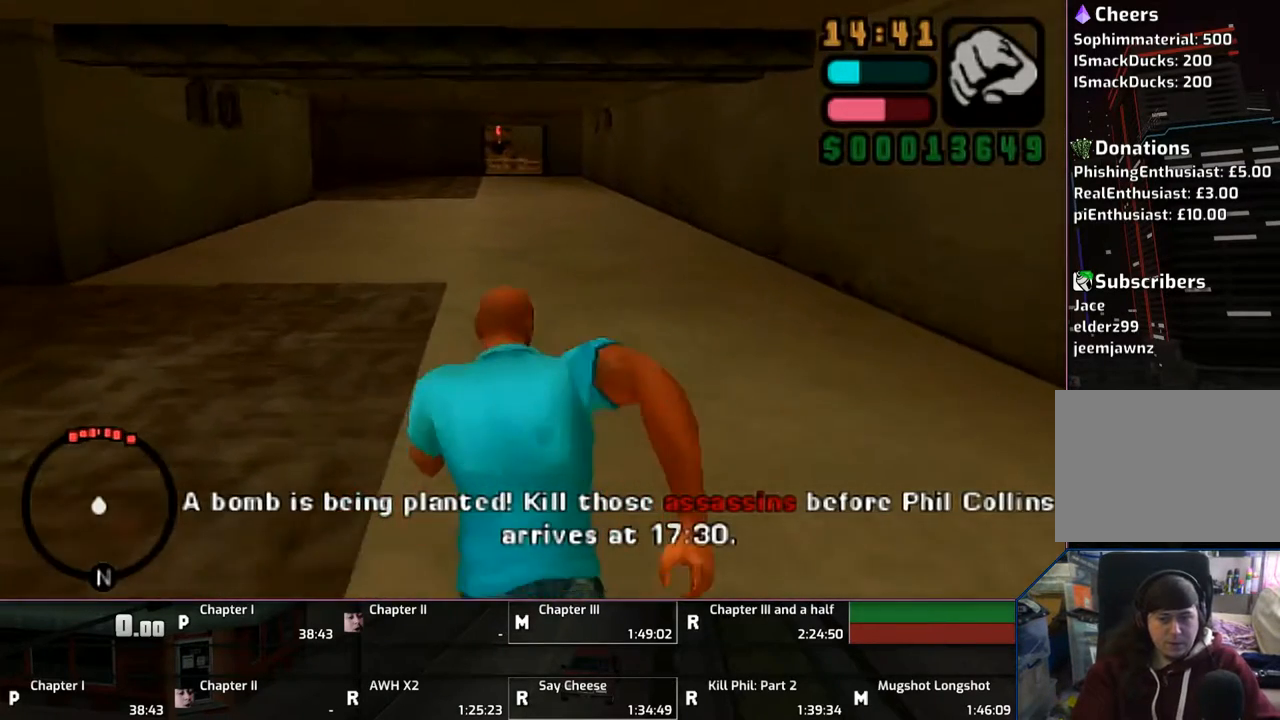
{"buttons": ["CROSS"], "left_stick": "up", "right_stick": "center", "events": []}
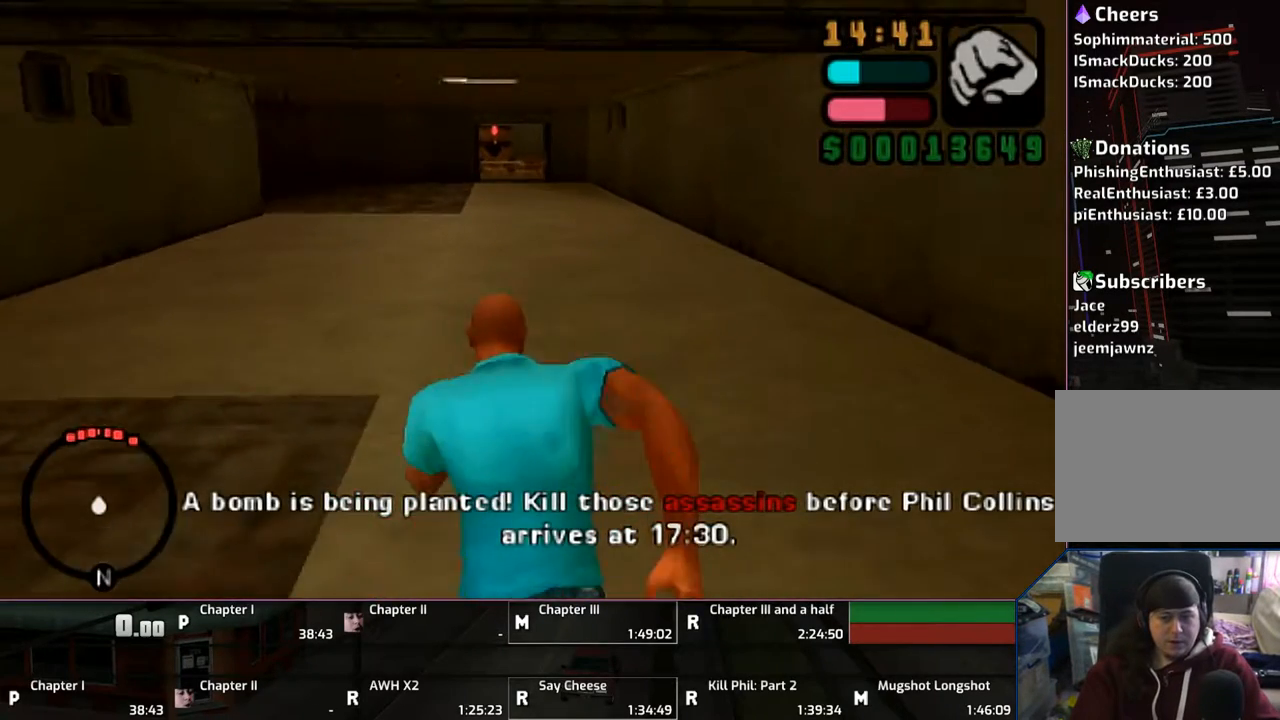
{"buttons": ["CROSS"], "left_stick": "up", "right_stick": "center", "events": []}
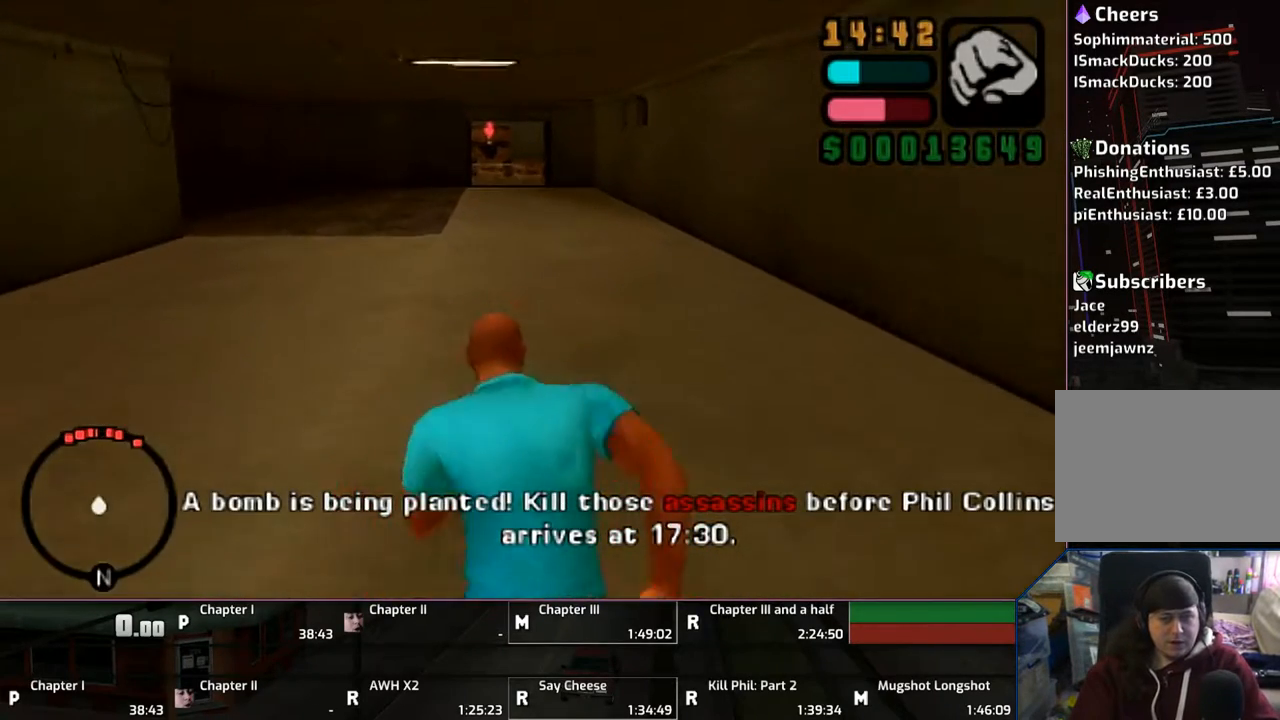
{"buttons": ["CROSS", "DPAD_LEFT"], "left_stick": "up", "right_stick": "center", "events": [[483, "DPAD_LEFT", "down"]]}
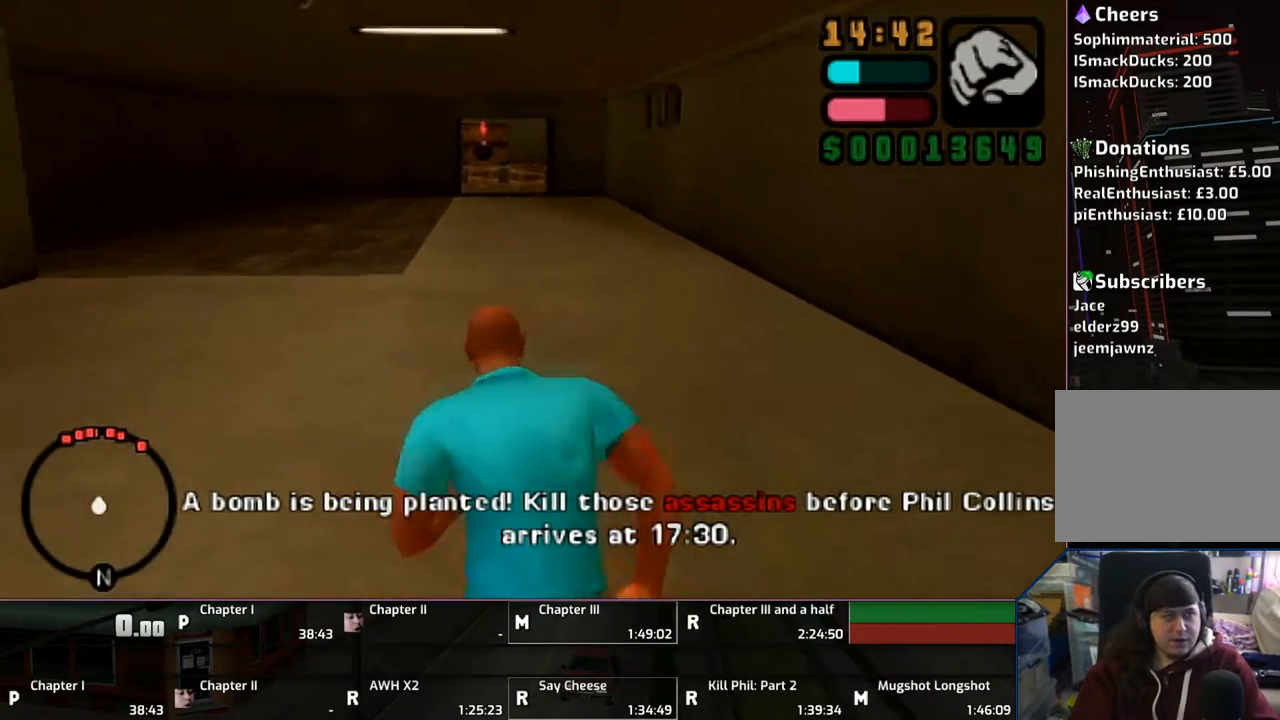
{"buttons": ["CROSS"], "left_stick": "up", "right_stick": "center", "events": [[117, "DPAD_LEFT", "up"]]}
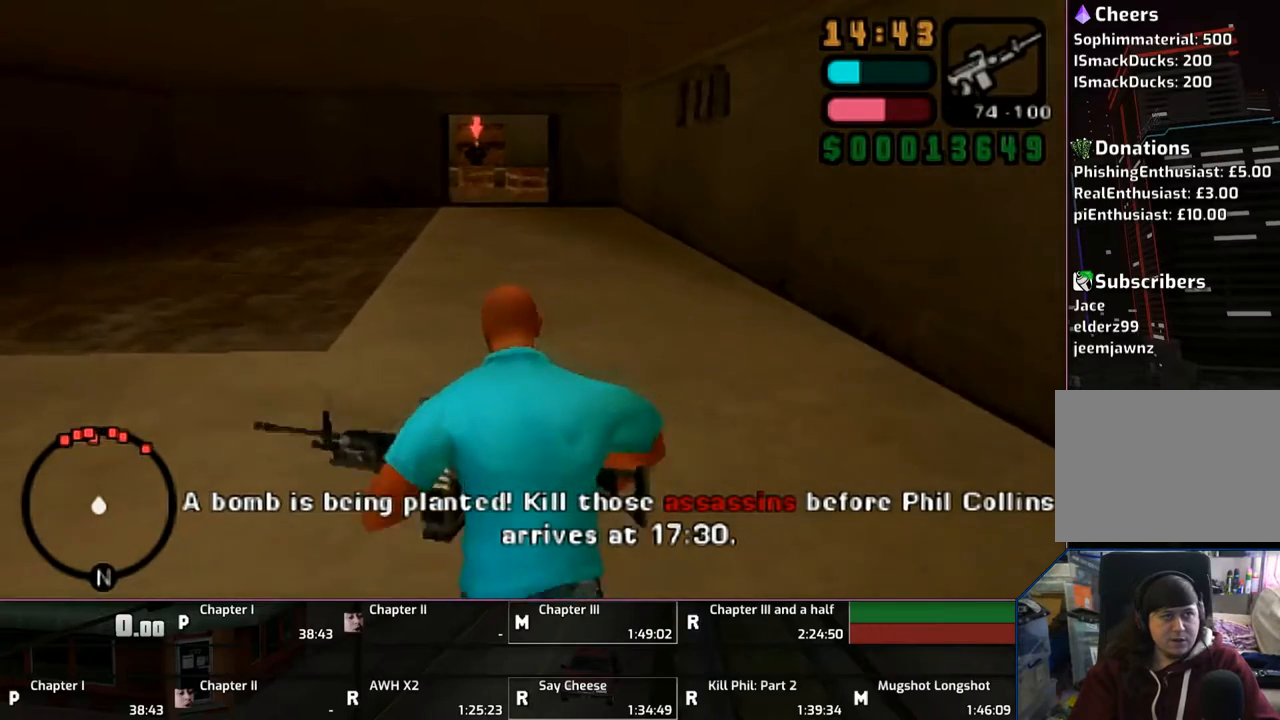
{"buttons": ["CROSS"], "left_stick": "up", "right_stick": "center", "events": [[17, "CROSS", "up"], [117, "R1", "down"], [167, "left_stick", "center"], [367, "CIRCLE", "down"], [367, "left_stick", "up"], [400, "CIRCLE", "up"], [400, "R1", "up"], [467, "CROSS", "down"]]}
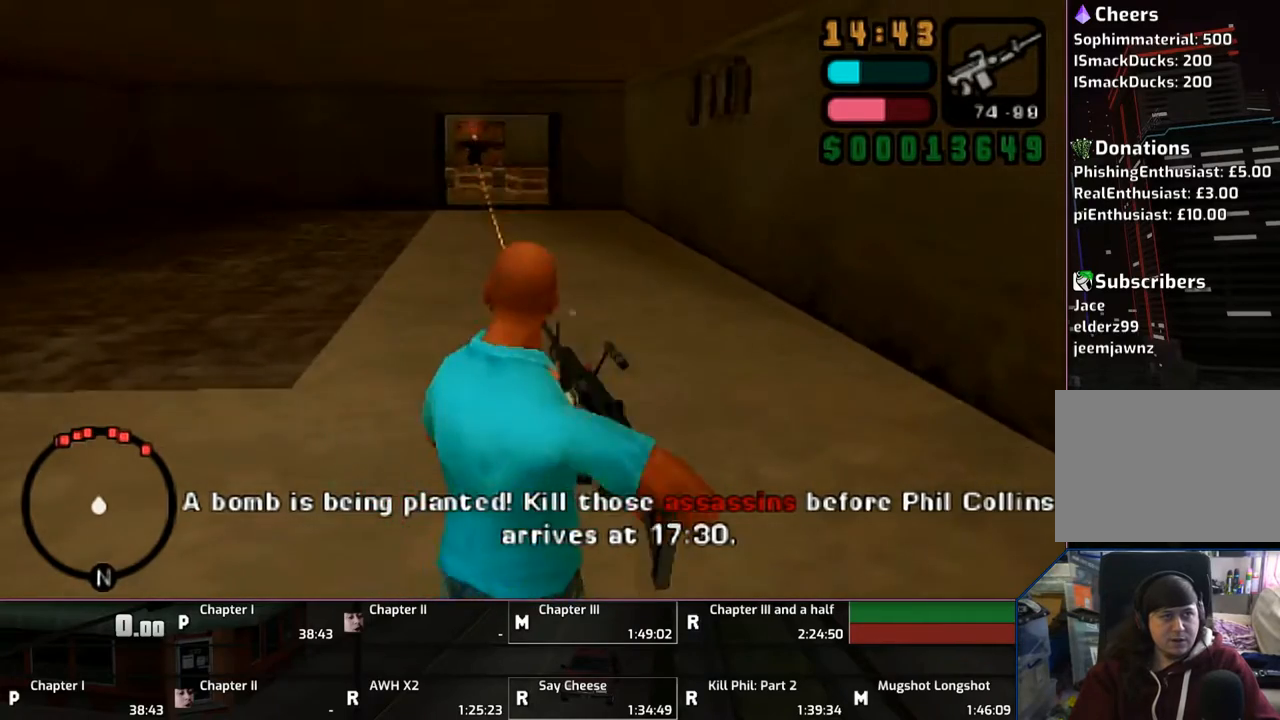
{"buttons": ["CROSS"], "left_stick": "up", "right_stick": "center", "events": []}
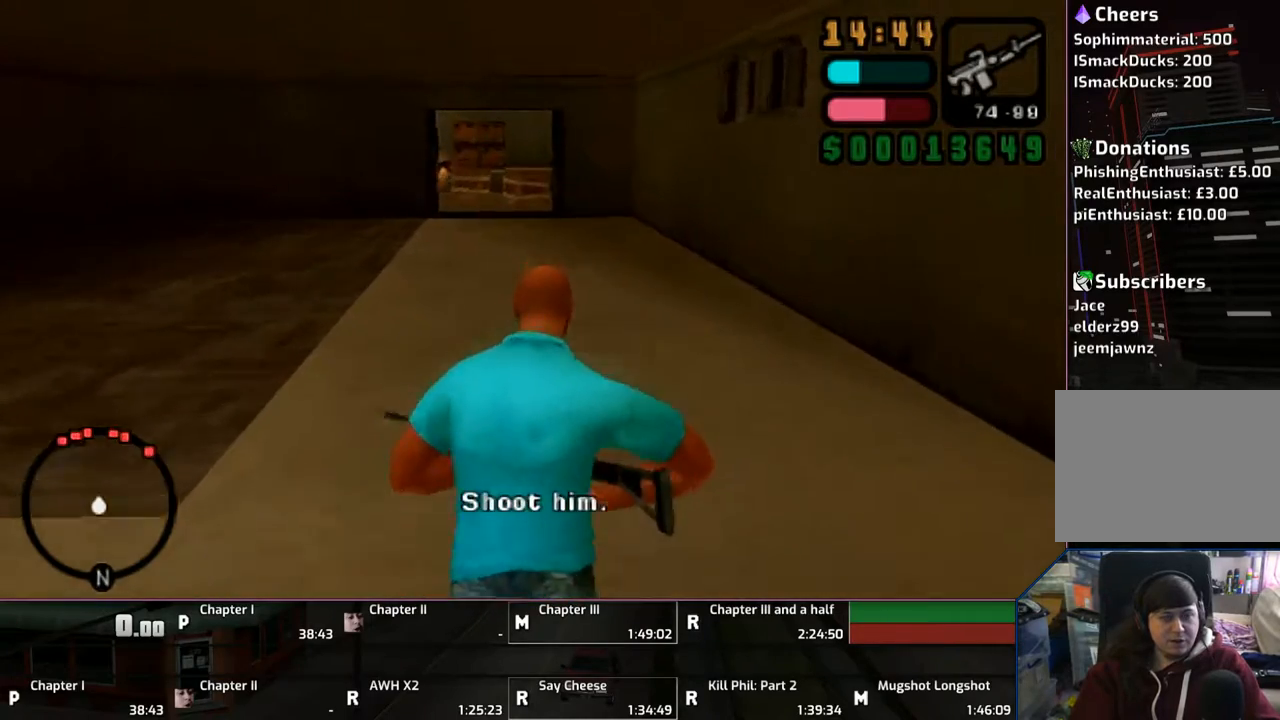
{"buttons": ["CROSS"], "left_stick": "up", "right_stick": "center", "events": []}
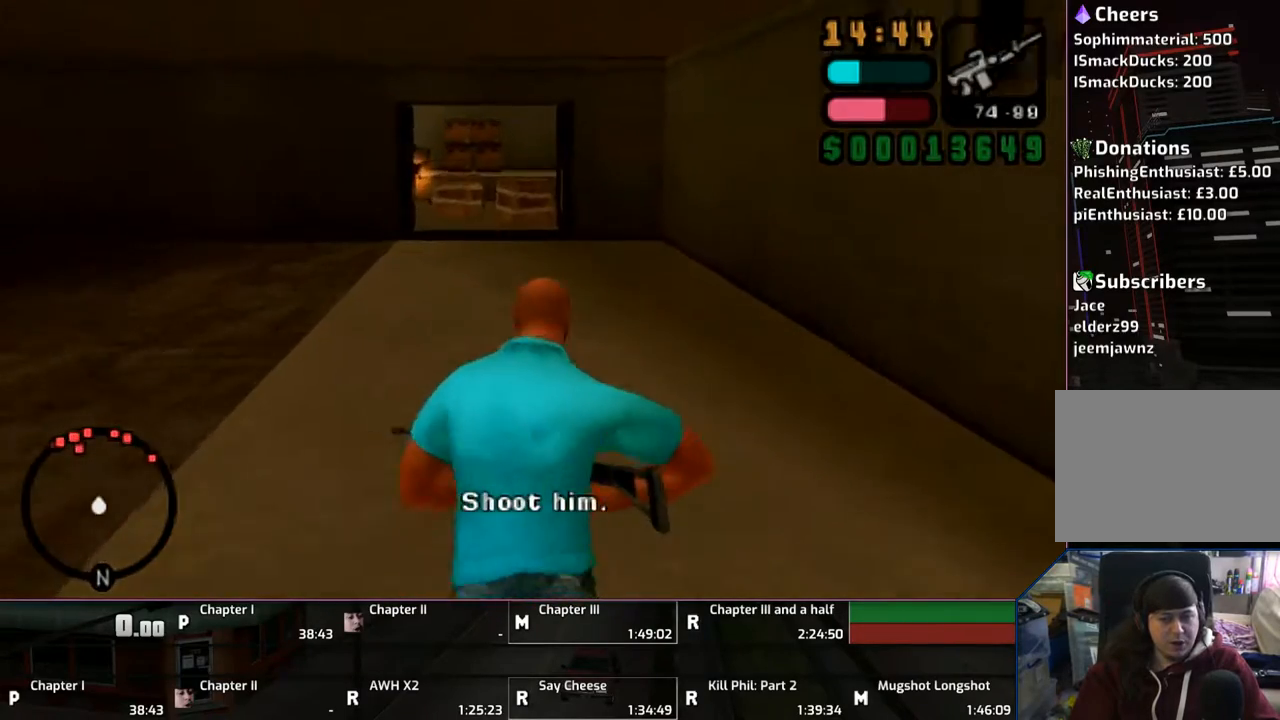
{"buttons": ["CROSS"], "left_stick": "up", "right_stick": "center", "events": []}
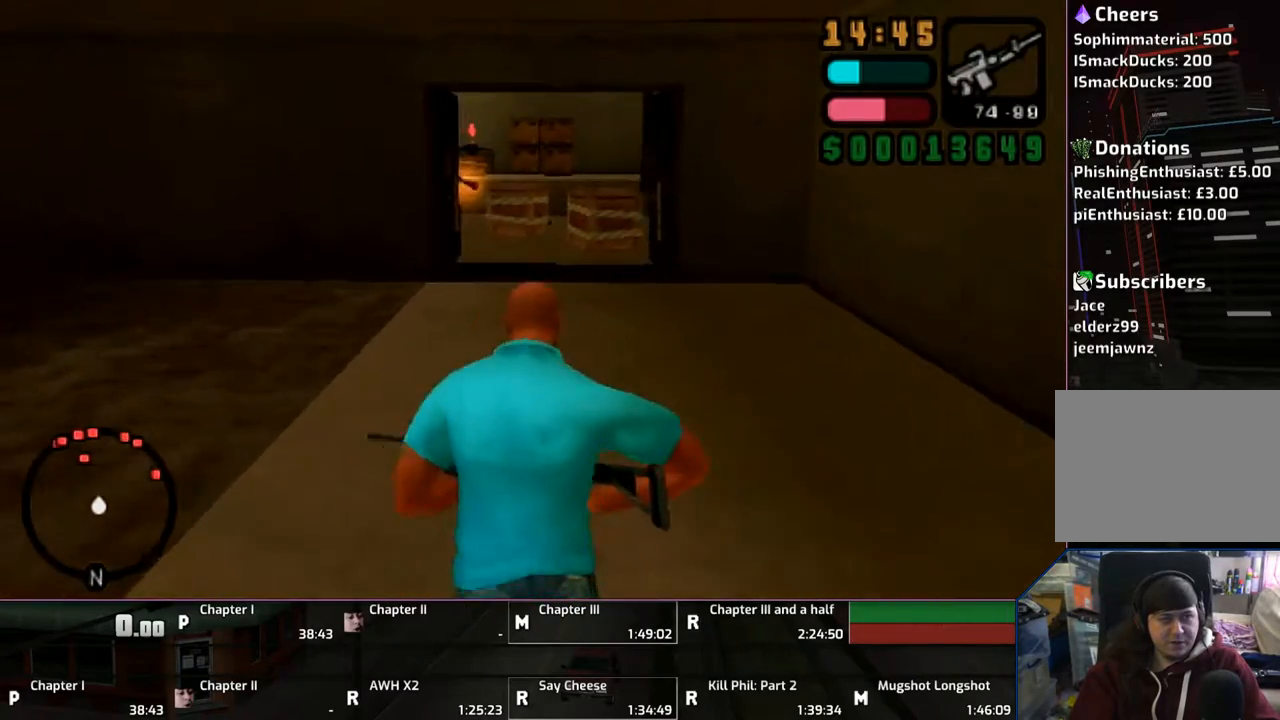
{"buttons": ["CROSS"], "left_stick": "up", "right_stick": "center", "events": []}
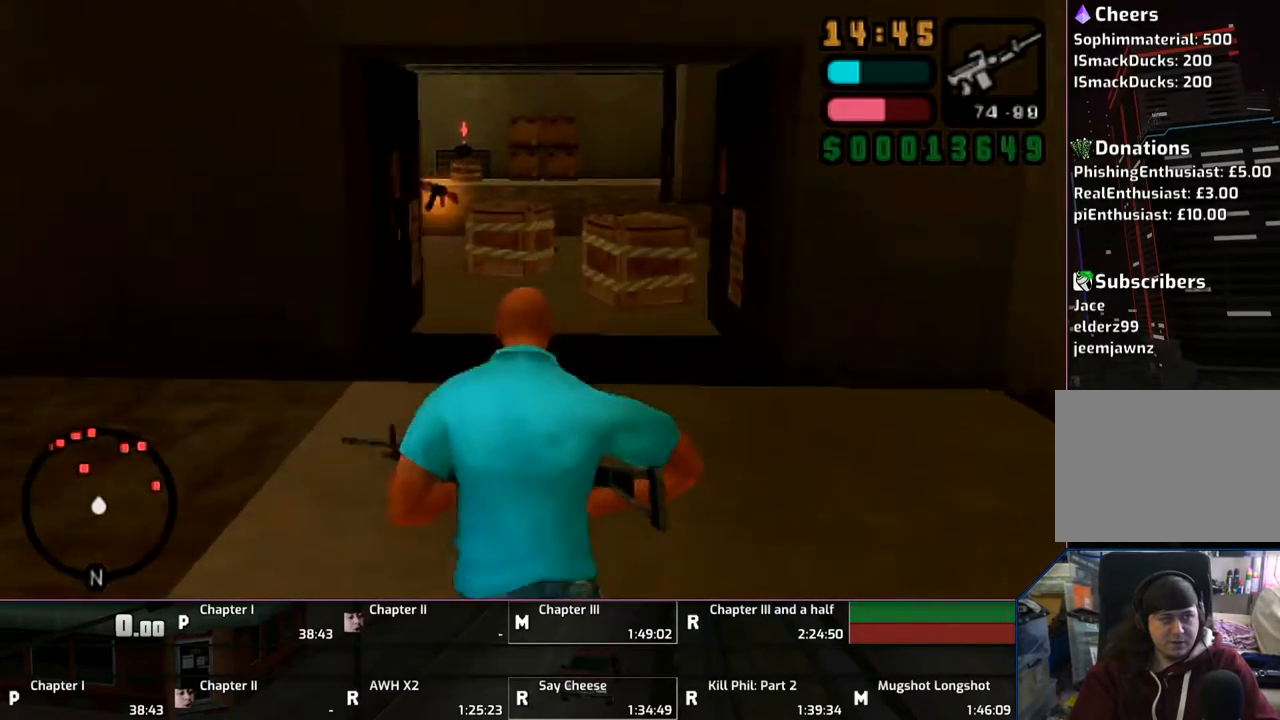
{"buttons": ["CROSS"], "left_stick": "up", "right_stick": "center", "events": []}
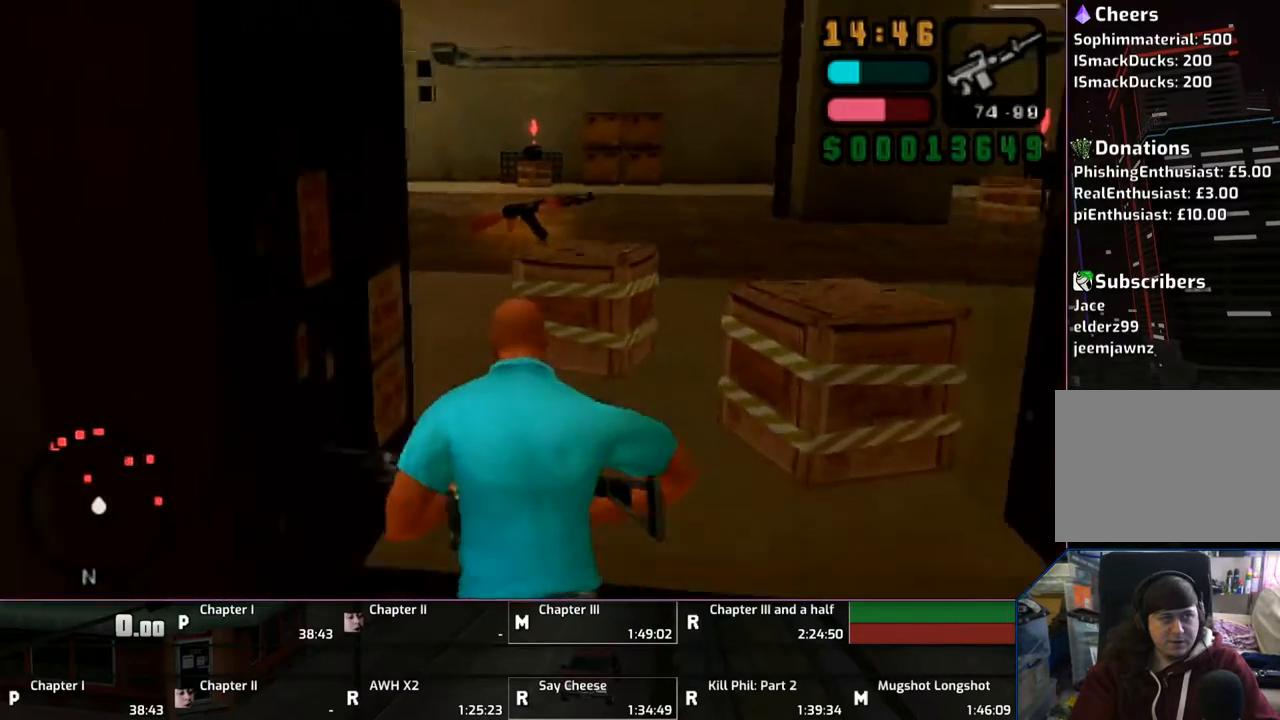
{"buttons": ["R1"], "left_stick": "up", "right_stick": "center", "events": [[383, "CROSS", "up"], [467, "R1", "down"]]}
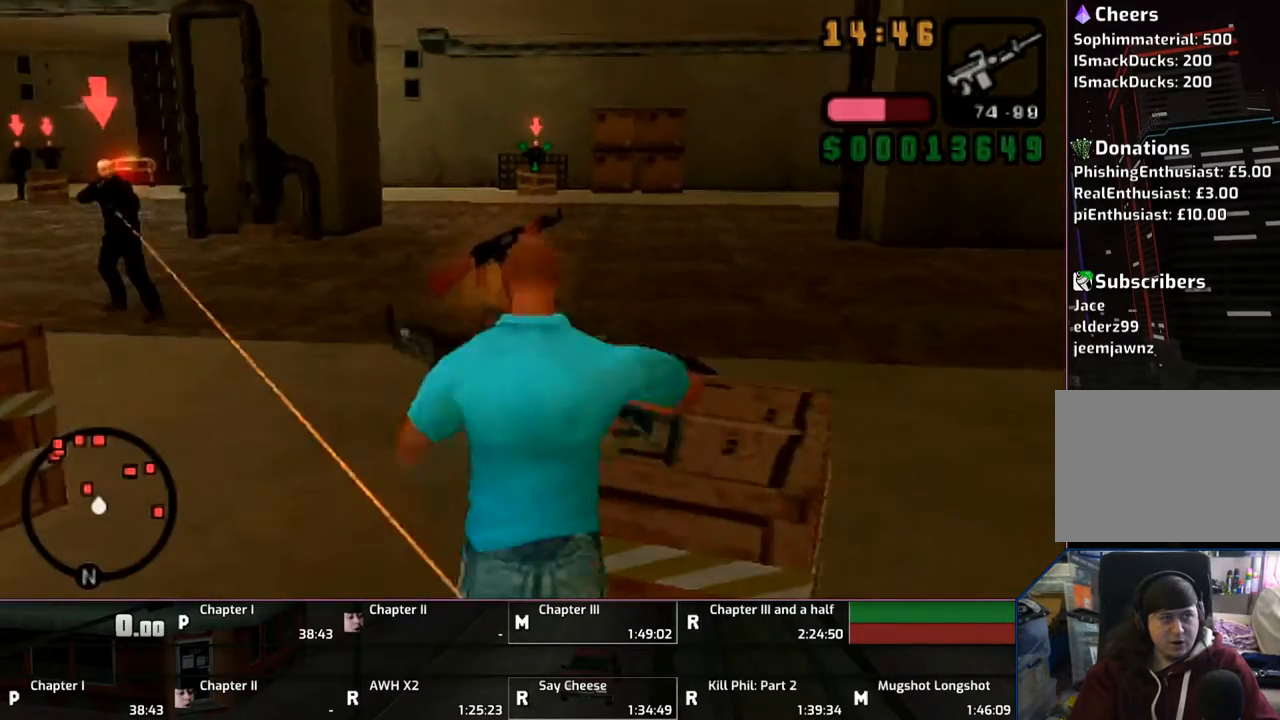
{"buttons": ["CIRCLE", "R1"], "left_stick": "center", "right_stick": "center", "events": [[17, "left_stick", "center"], [117, "CIRCLE", "down"], [183, "CIRCLE", "up"], [317, "DPAD_LEFT", "down"], [467, "CIRCLE", "down"], [467, "DPAD_LEFT", "up"]]}
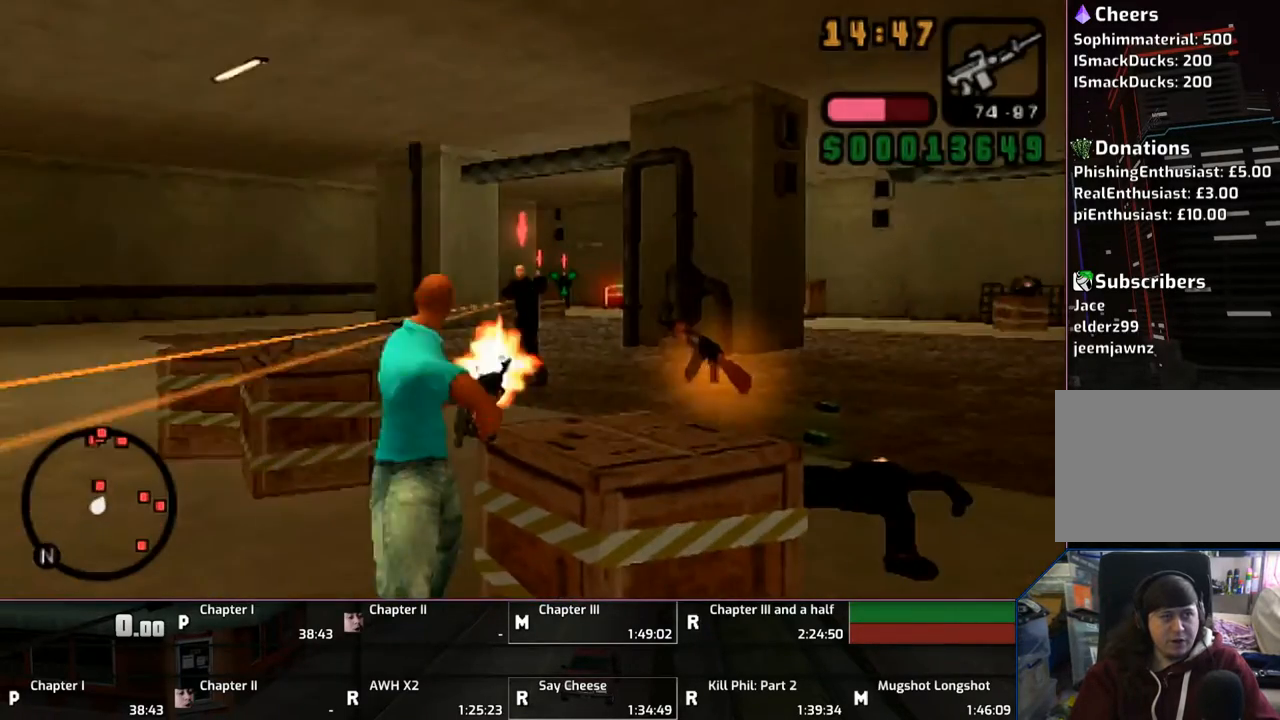
{"buttons": ["R1"], "left_stick": "center", "right_stick": "center", "events": [[17, "CIRCLE", "up"], [217, "DPAD_LEFT", "down"], [317, "CIRCLE", "down"], [317, "DPAD_LEFT", "up"], [417, "CIRCLE", "up"]]}
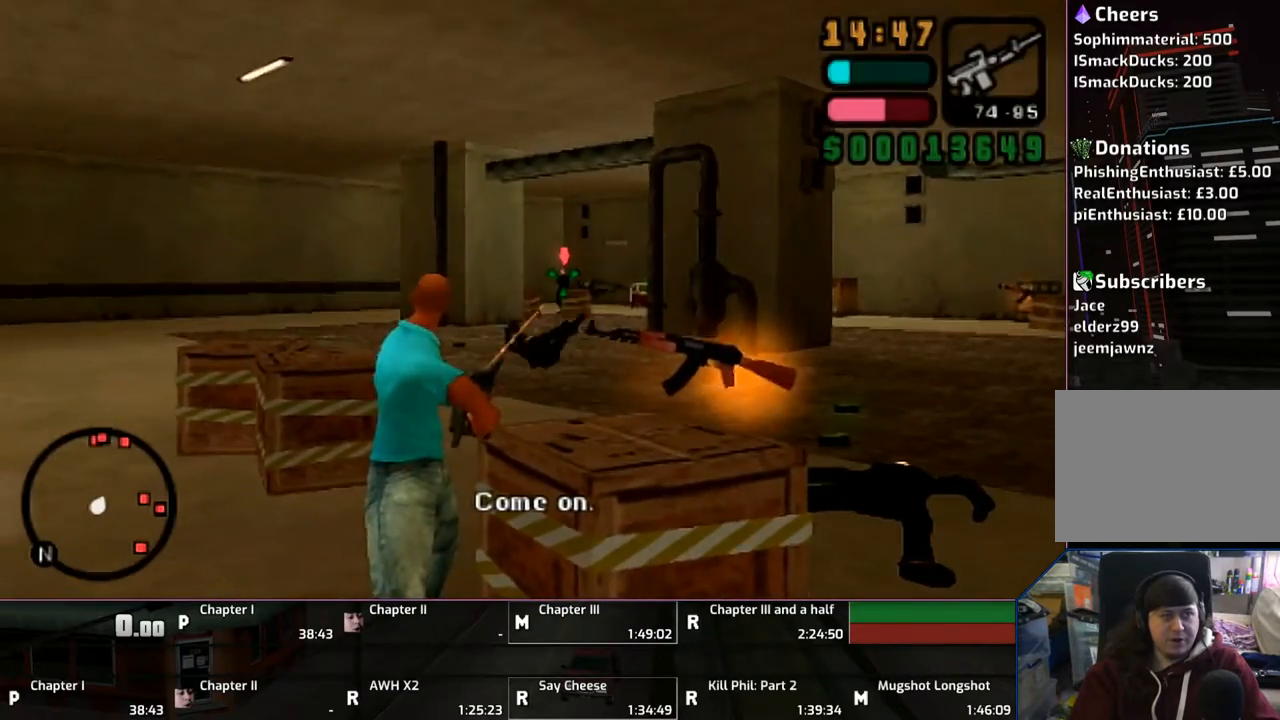
{"buttons": ["CIRCLE", "R1"], "left_stick": "center", "right_stick": "center", "events": [[217, "DPAD_RIGHT", "down"], [317, "DPAD_RIGHT", "up"], [417, "CIRCLE", "down"]]}
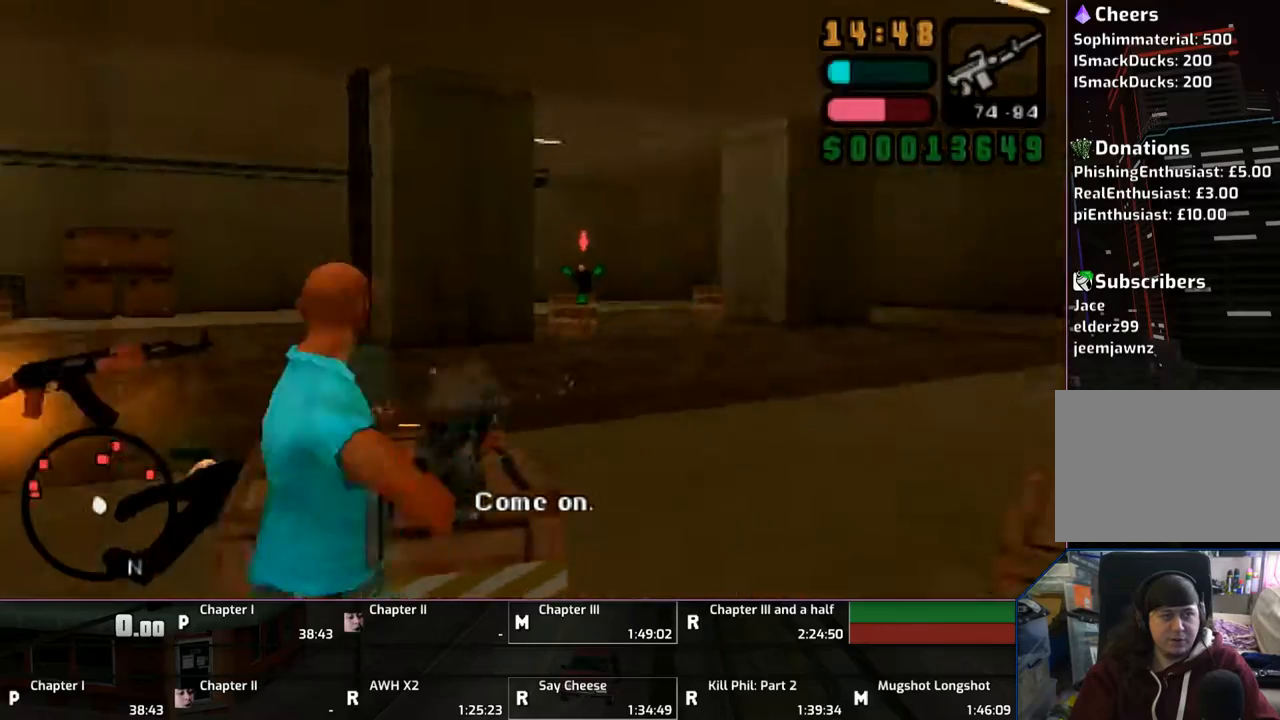
{"buttons": ["CIRCLE", "R1"], "left_stick": "center", "right_stick": "center", "events": [[17, "CIRCLE", "up"], [267, "DPAD_RIGHT", "down"], [417, "CIRCLE", "down"], [417, "DPAD_RIGHT", "up"]]}
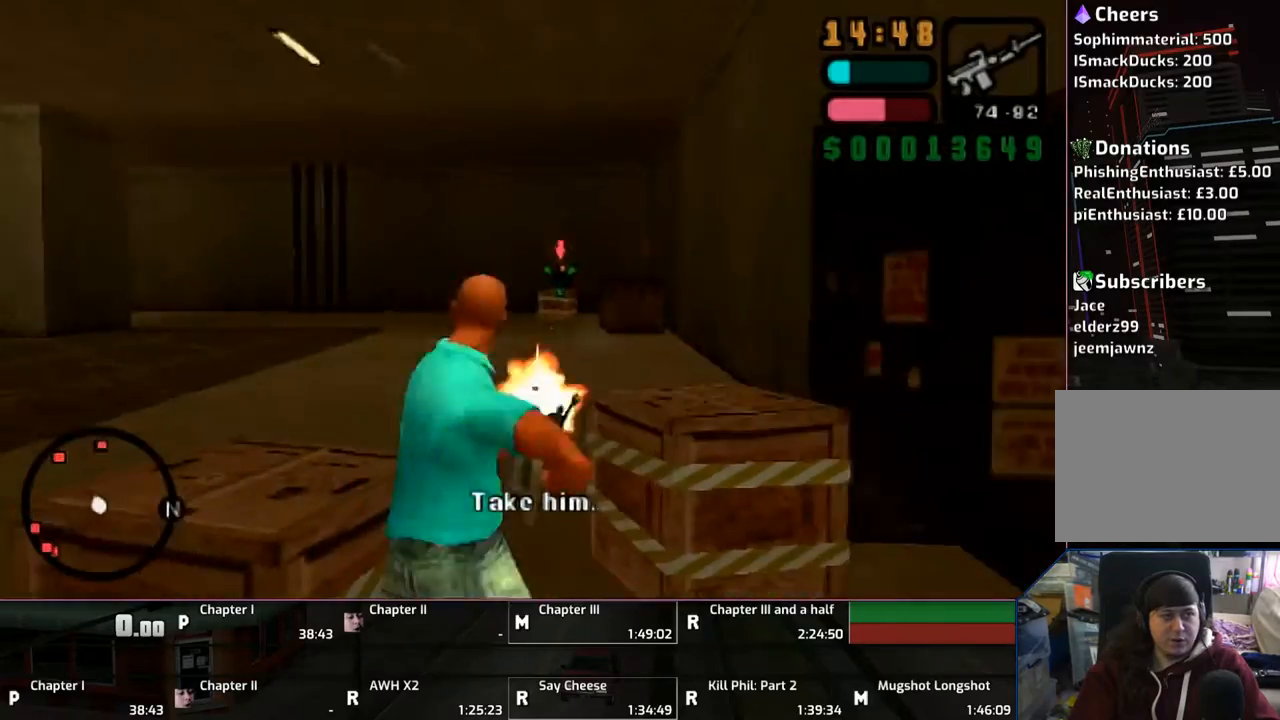
{"buttons": ["R1"], "left_stick": "center", "right_stick": "center", "events": [[17, "CIRCLE", "up"], [183, "DPAD_LEFT", "down"], [283, "CIRCLE", "down"], [283, "DPAD_LEFT", "up"], [467, "CIRCLE", "up"]]}
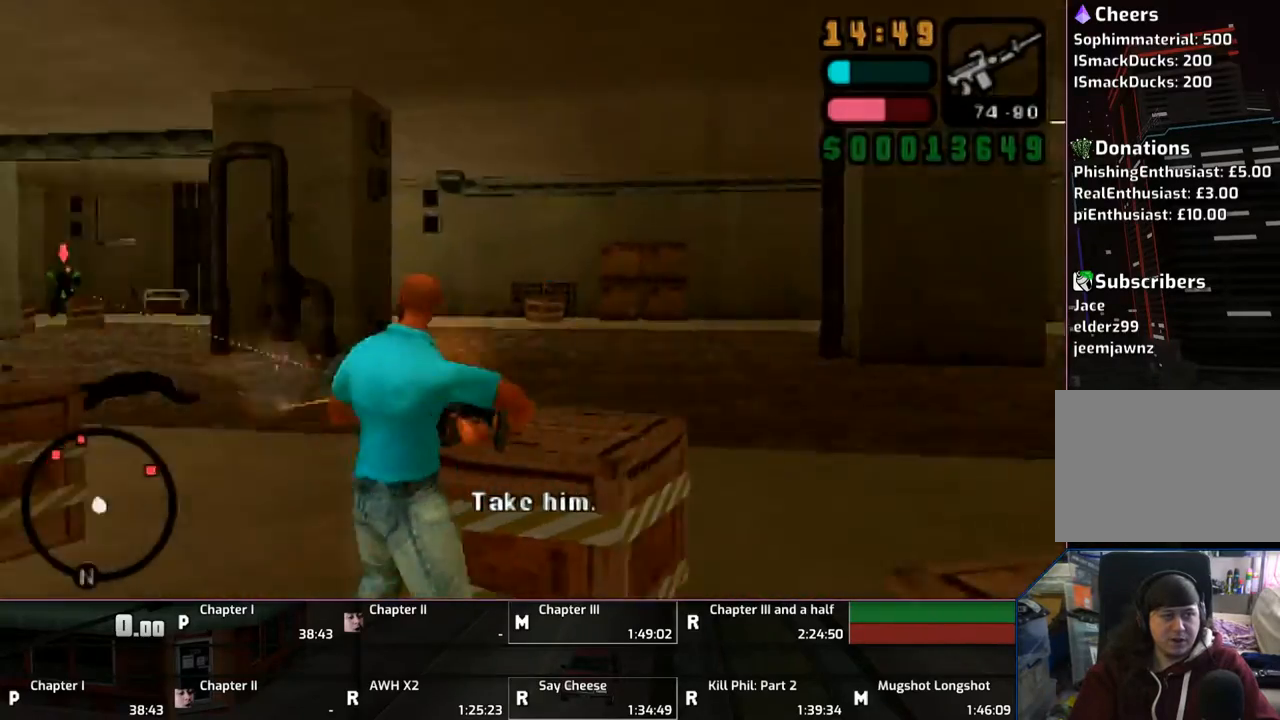
{"buttons": ["CROSS"], "left_stick": "up", "right_stick": "center", "events": [[117, "left_stick", "up"], [250, "CROSS", "down"], [250, "R1", "up"]]}
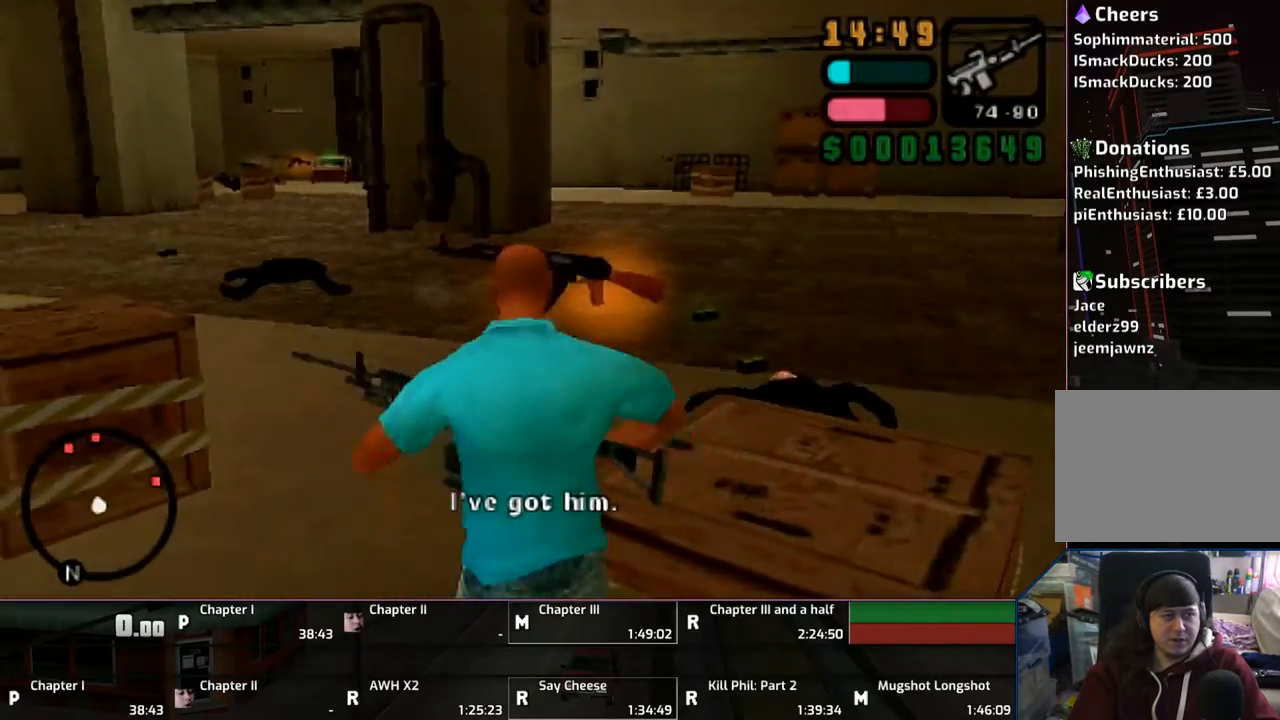
{"buttons": ["CROSS"], "left_stick": "up", "right_stick": "center", "events": []}
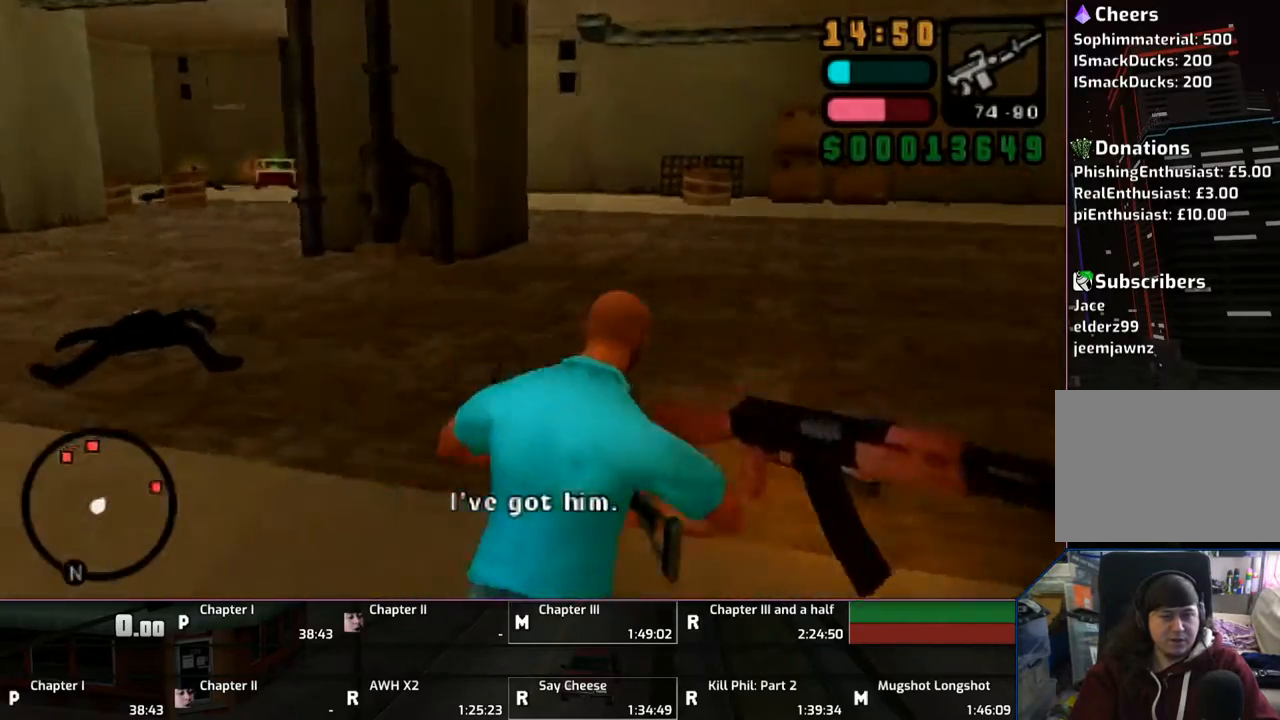
{"buttons": ["CROSS"], "left_stick": "up", "right_stick": "center", "events": []}
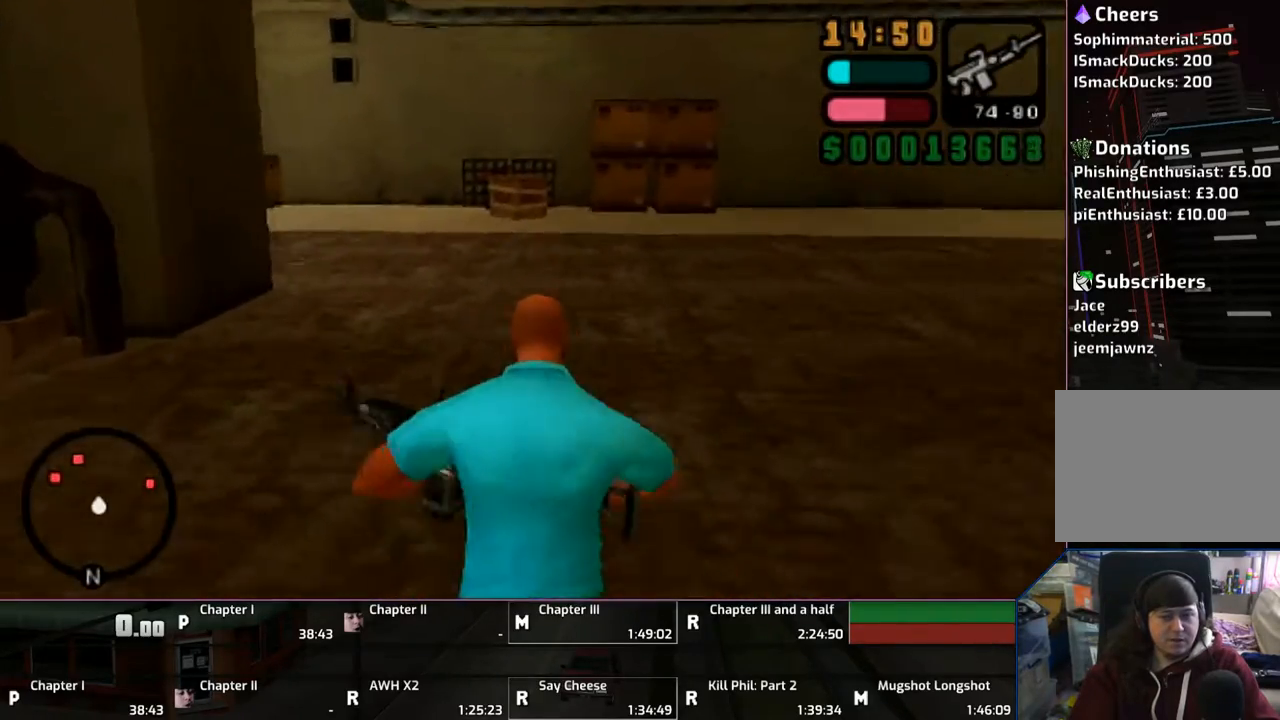
{"buttons": ["CROSS"], "left_stick": "up", "right_stick": "center", "events": []}
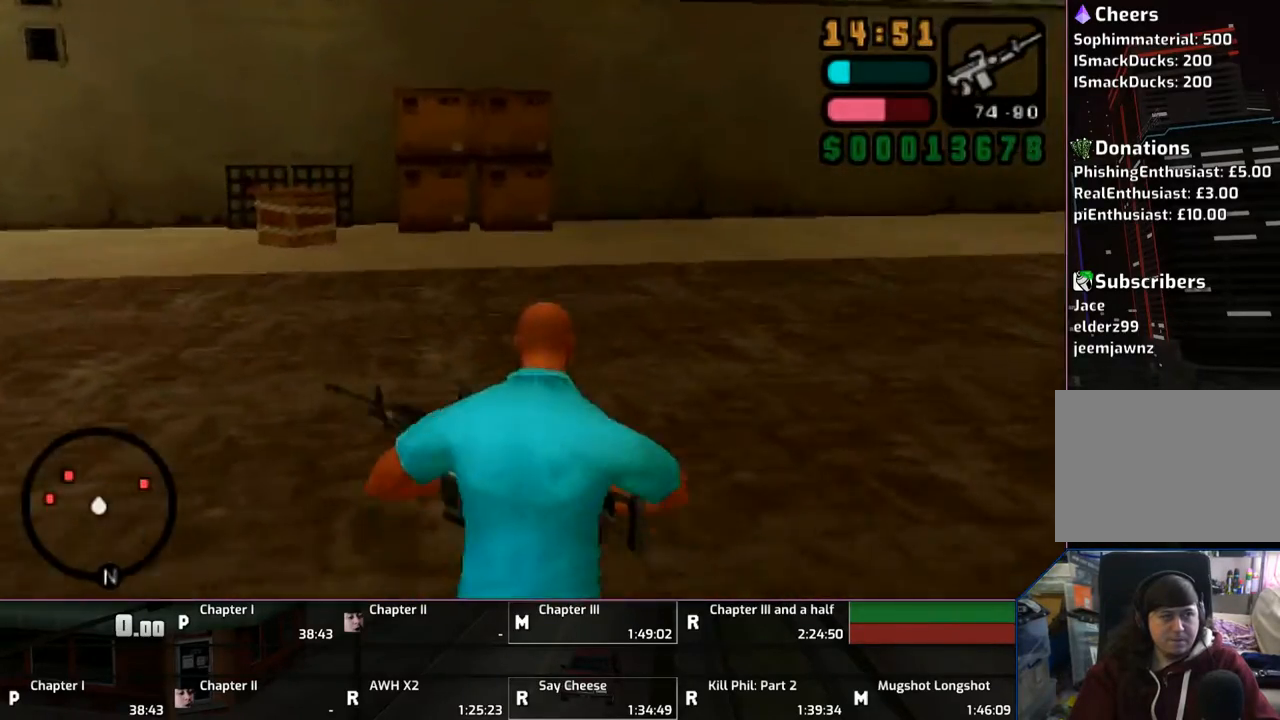
{"buttons": ["CROSS"], "left_stick": "up", "right_stick": "center", "events": []}
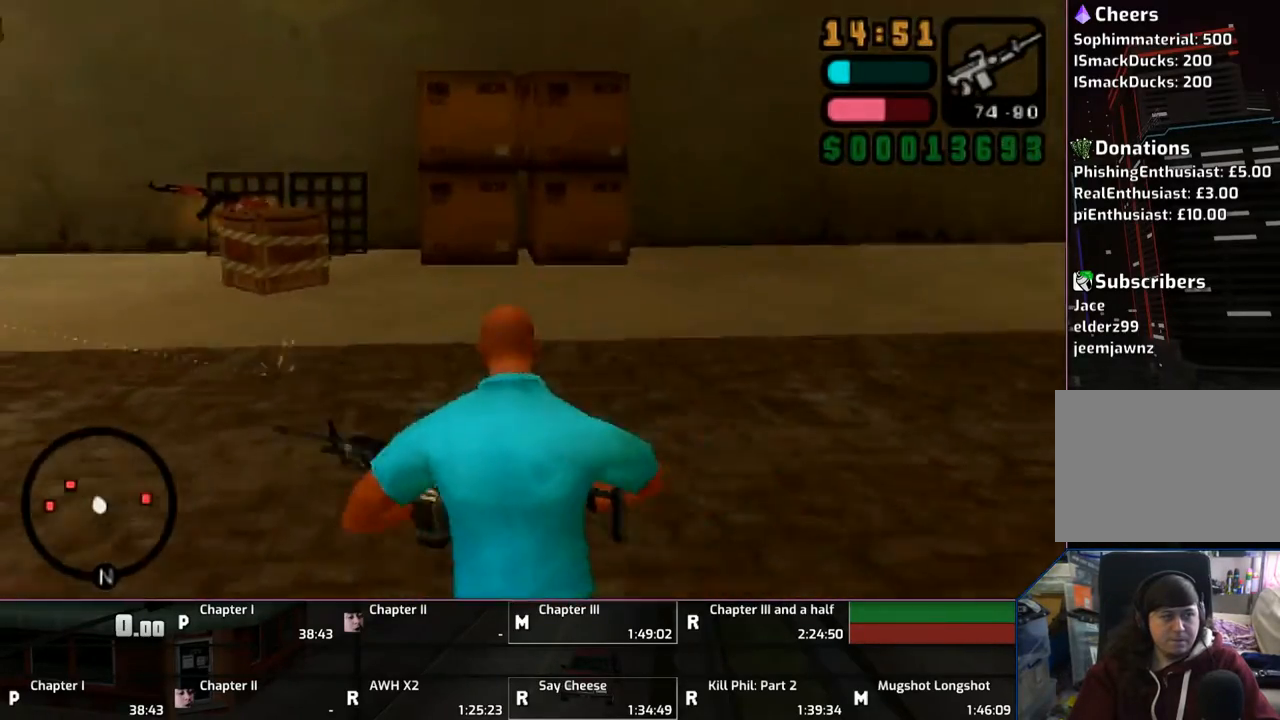
{"buttons": ["R1", "DPAD_LEFT"], "left_stick": "center", "right_stick": "center", "events": [[67, "CROSS", "up"], [67, "R1", "down"], [167, "left_stick", "center"], [317, "CIRCLE", "down"], [383, "CIRCLE", "up"], [483, "DPAD_LEFT", "down"]]}
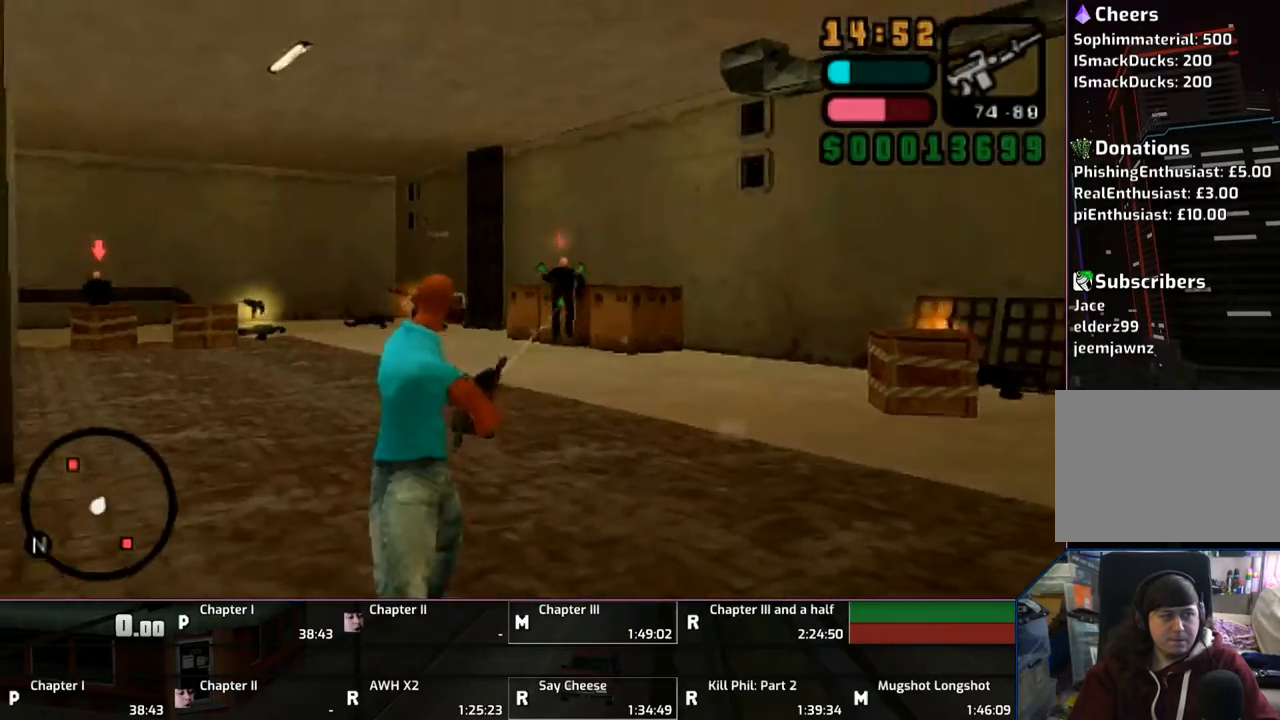
{"buttons": ["CIRCLE", "R1"], "left_stick": "center", "right_stick": "center", "events": [[117, "CIRCLE", "down"], [117, "DPAD_LEFT", "up"], [217, "CIRCLE", "up"], [317, "DPAD_RIGHT", "down"], [500, "CIRCLE", "down"], [500, "DPAD_RIGHT", "up"]]}
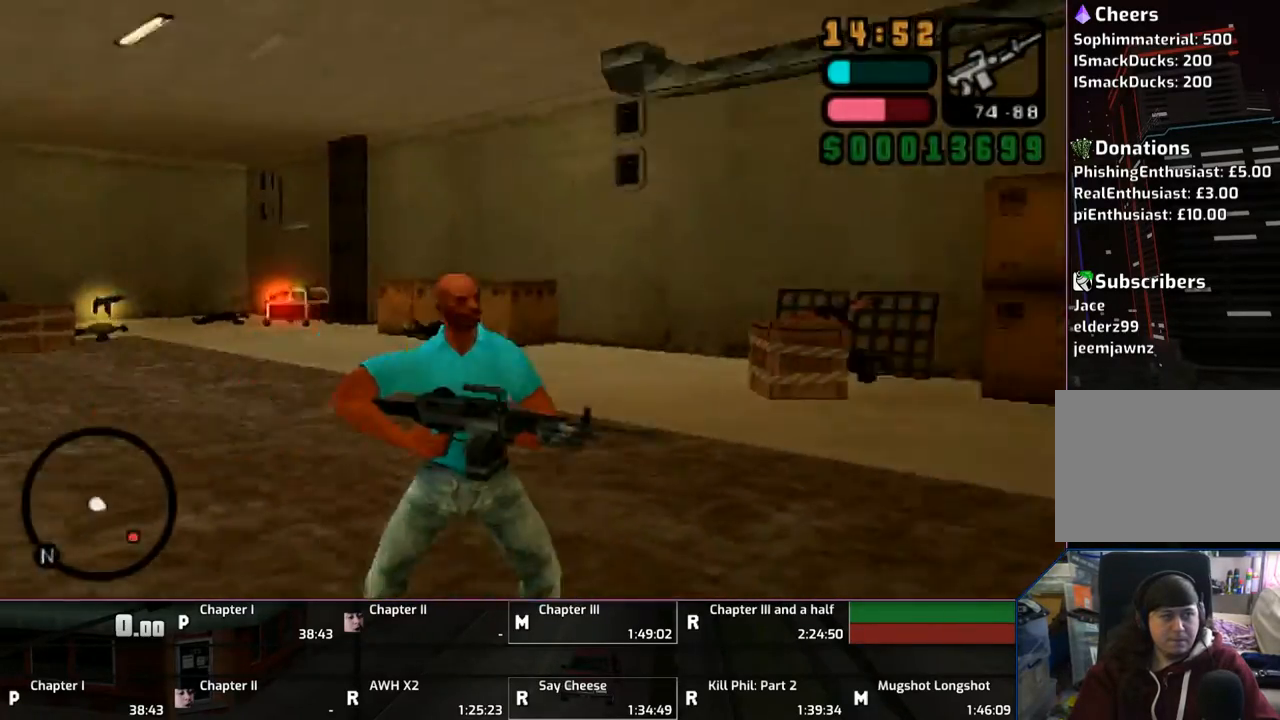
{"buttons": ["CROSS"], "left_stick": "up", "right_stick": "center", "events": [[117, "CIRCLE", "up"], [317, "CROSS", "down"], [317, "R1", "up"], [317, "left_stick", "up"]]}
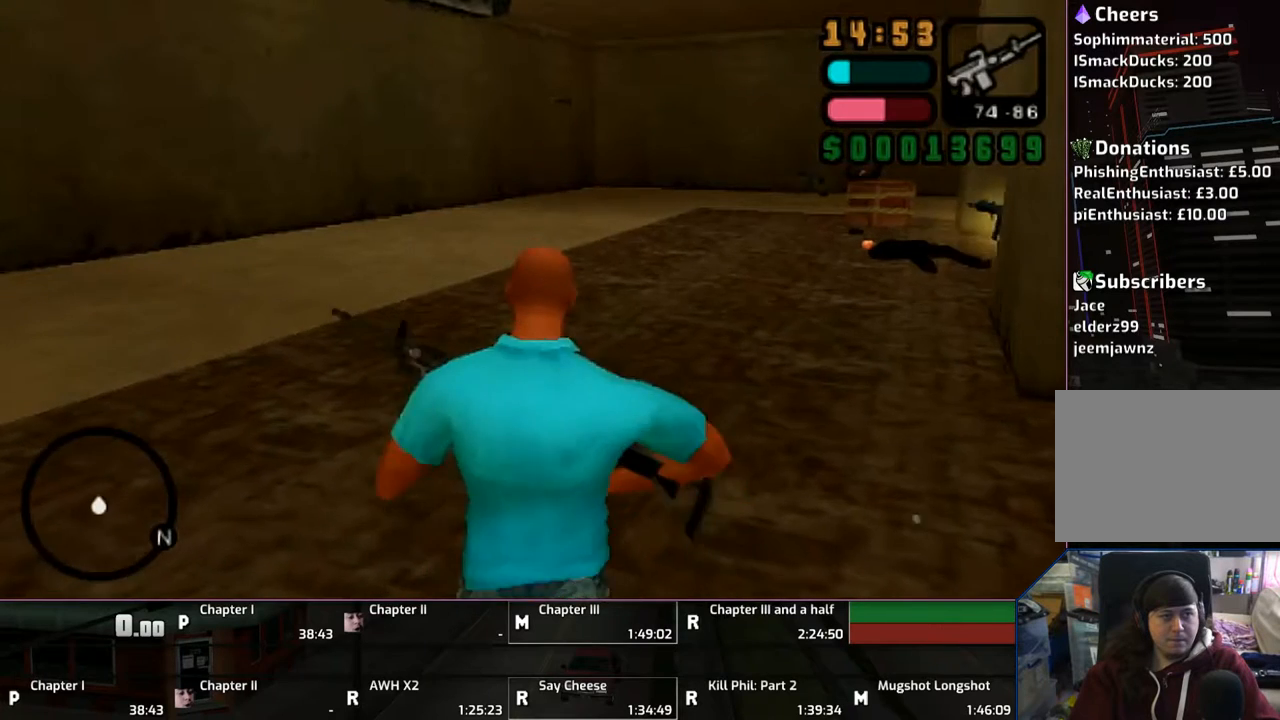
{"buttons": ["CROSS"], "left_stick": "up", "right_stick": "center", "events": [[283, "DPAD_RIGHT", "down"], [417, "DPAD_RIGHT", "up"]]}
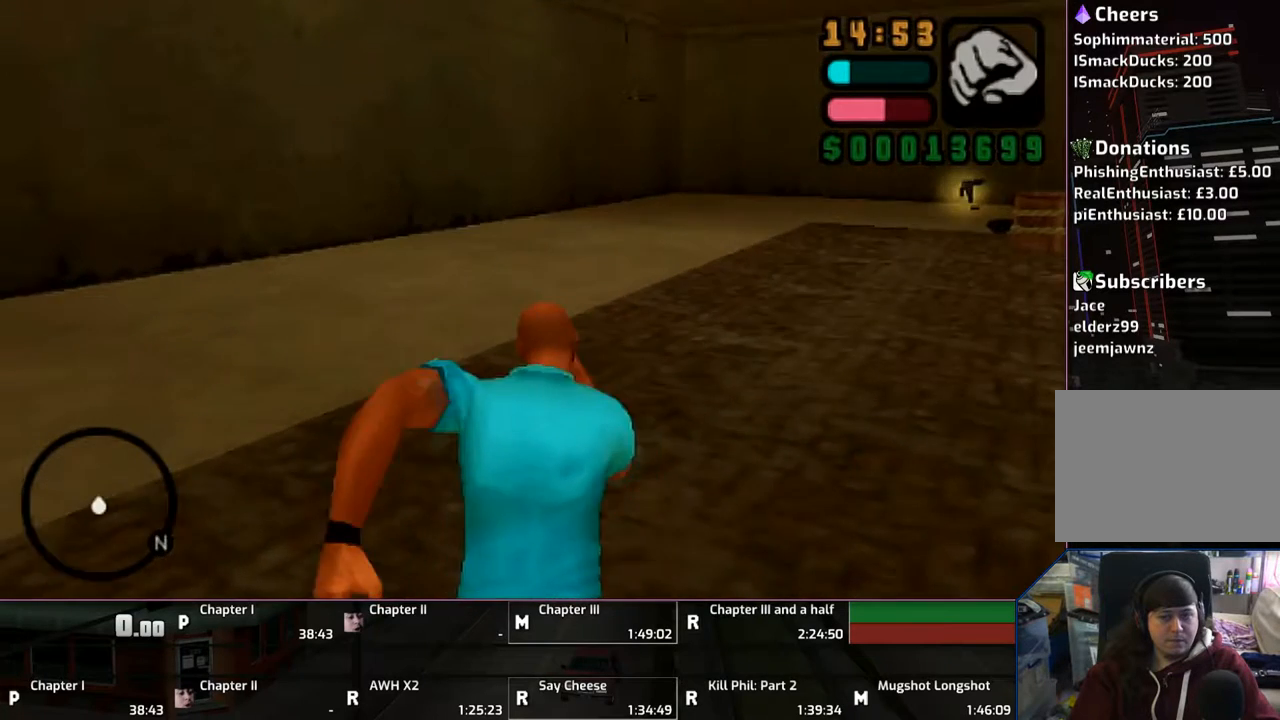
{"buttons": [], "left_stick": "center", "right_stick": "center", "events": [[83, "CROSS", "up"], [467, "left_stick", "center"]]}
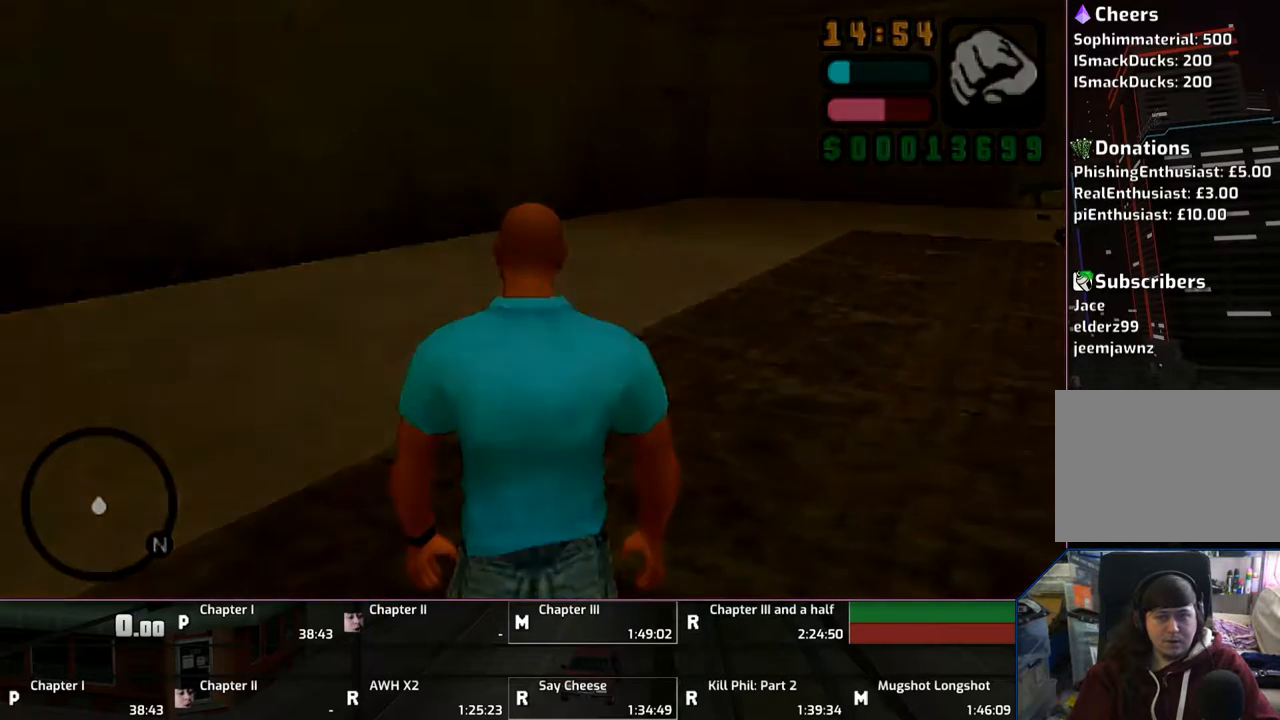
{"buttons": ["CROSS"], "left_stick": "center", "right_stick": "center", "events": [[167, "CROSS", "down"], [300, "CROSS", "up"], [367, "CROSS", "down"], [417, "CROSS", "up"], [500, "CROSS", "down"]]}